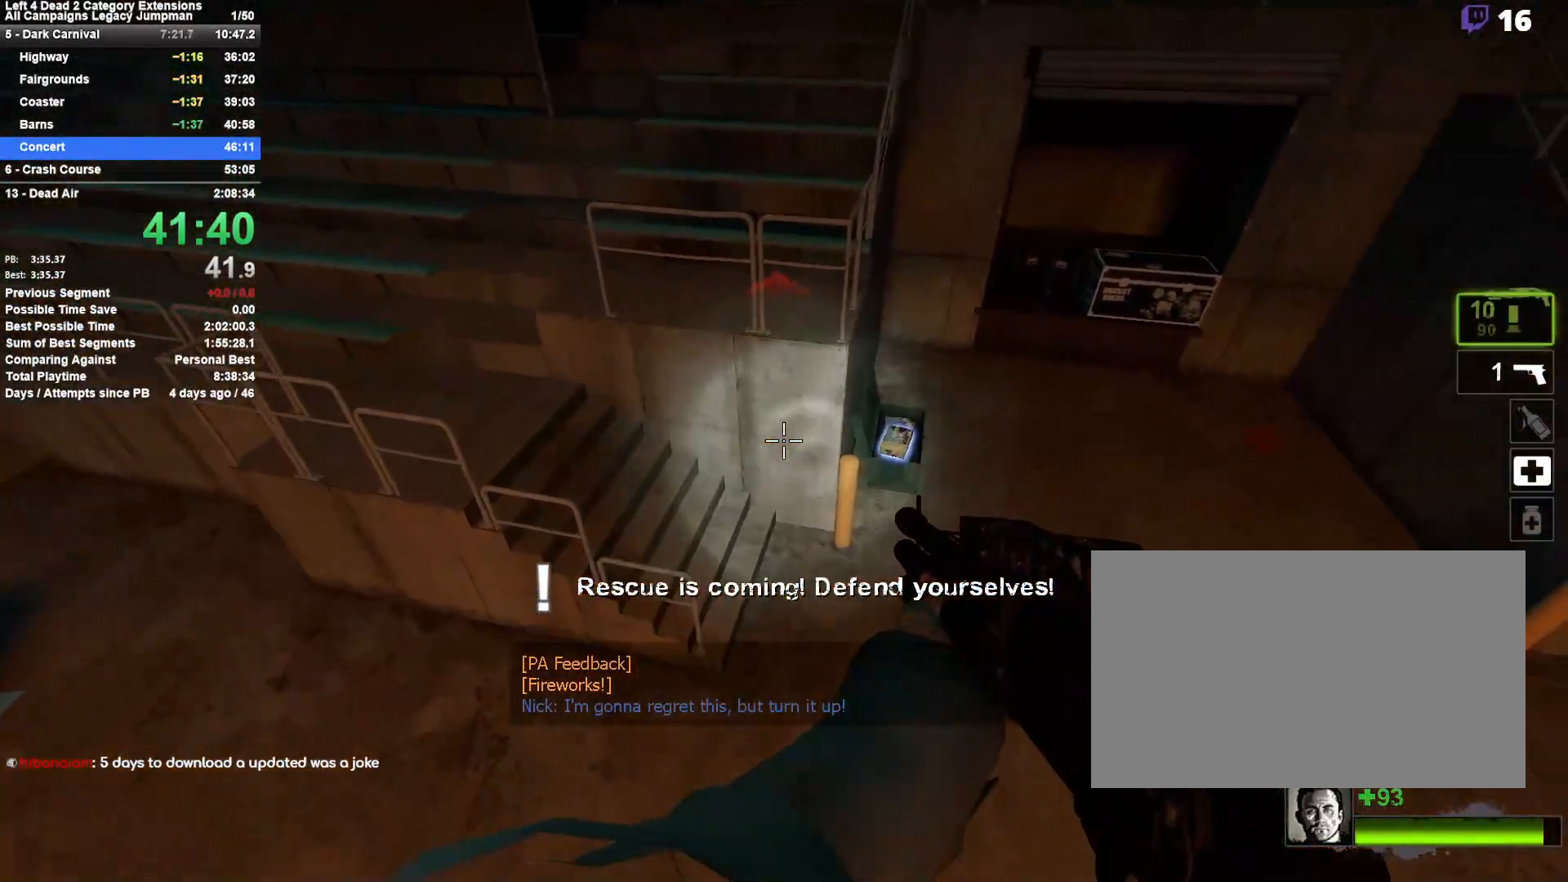
Gameplay with keyboard and mouse; each line is a JSON object with the keys and mouse buttons held at the frame after it. "events" lists presses ("down") and releases ("up") of "1", "2", "3", "4", "5", "a", "alt", "c", "ctrl", "d", "e", "f", "q", "r", "s", "shift", "space", "tab", "v", "w", "x", "z", "mouse_left", "mouse_middle", "mouse_right", "mouse_mb4", "mouse_mb5", "mouse_wheel_up" and "mouse_wheel_down" between this image and that frame as [ms after this image, input, new state], when the widget could be followed in between. "mouse_left", "mouse_middle", "mouse_right", "mouse_mb4", "mouse_mb5", "mouse_wheel_up", "mouse_wheel_down" = the "left", "middle", "right", "mb4", "mb5", "wheel_up", "wheel_down" buttons of the "mouse" list. No other keys are recorded. Mouse movement is not recorded.
{"keys": ["a"], "mouse": [], "events": [[50, "a", "down"], [50, "d", "up"]]}
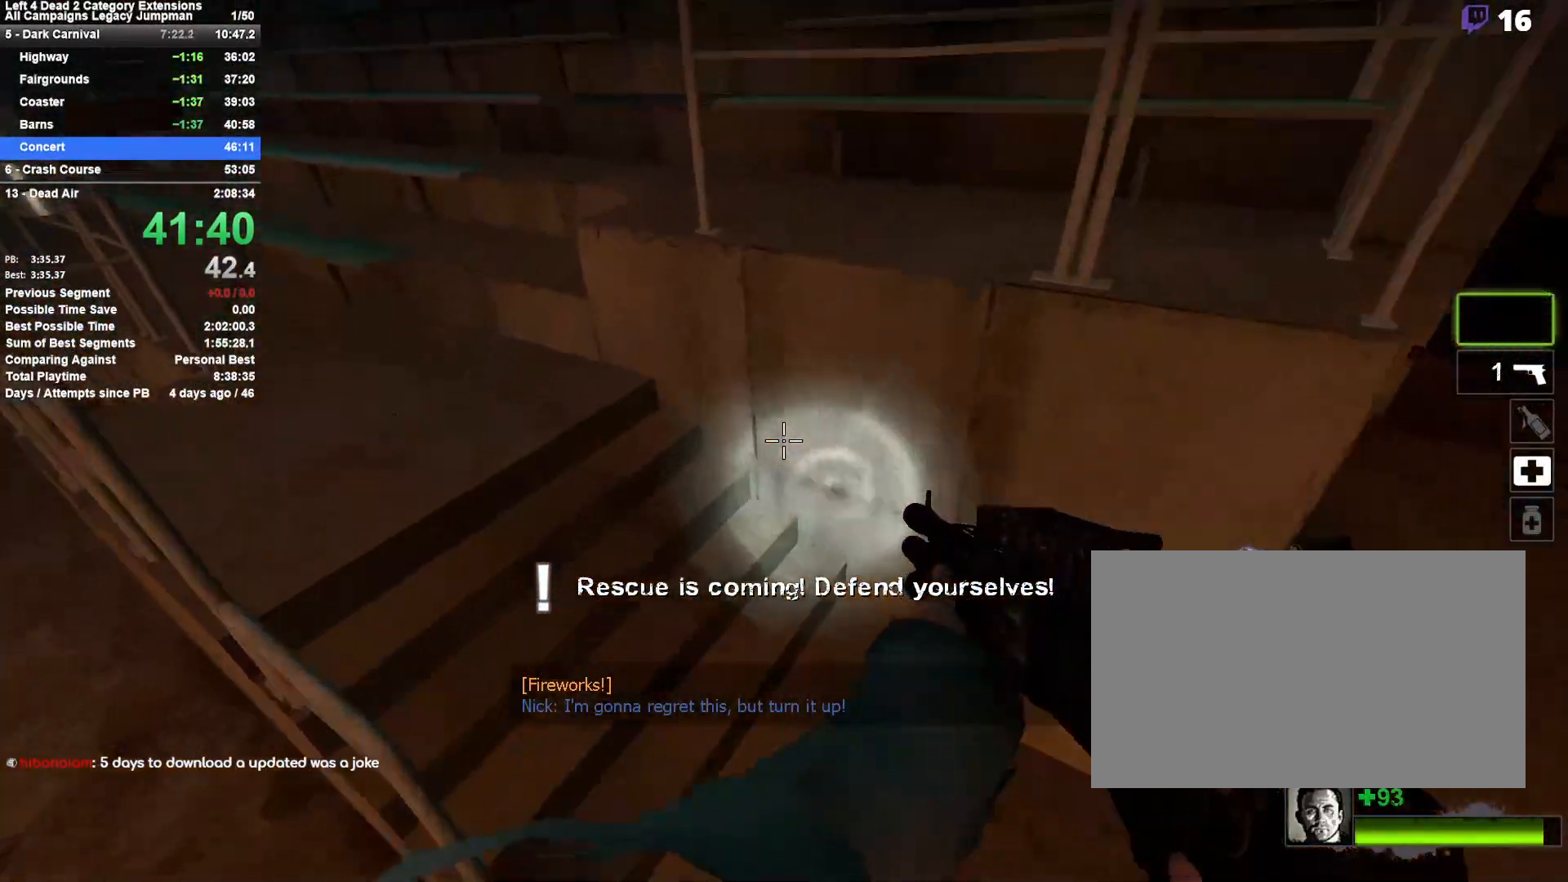
{"keys": ["a", "w"], "mouse": [], "events": [[33, "w", "down"]]}
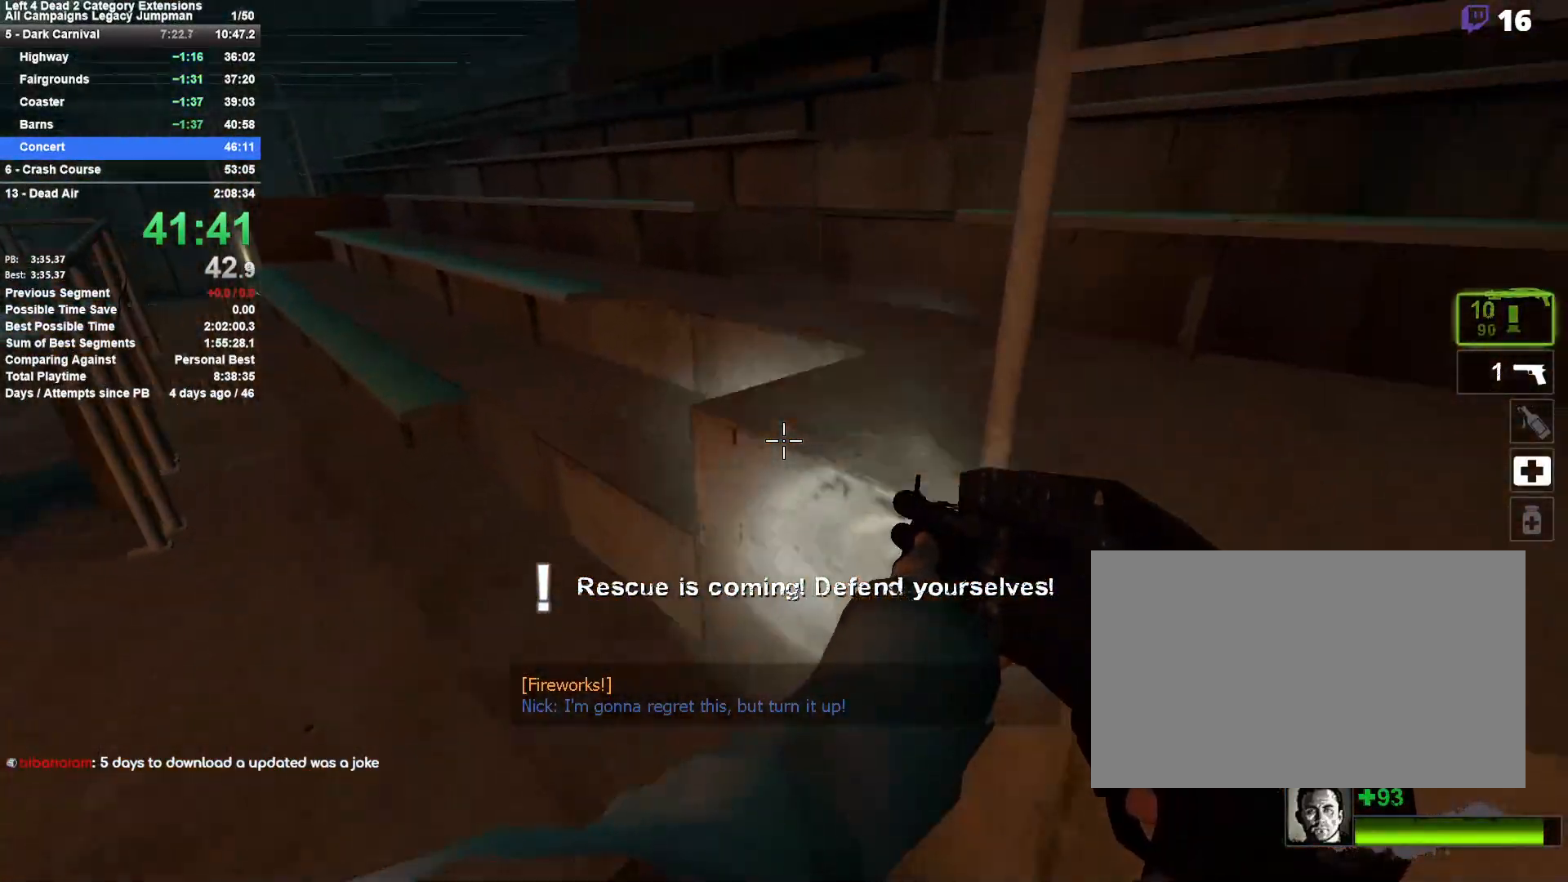
{"keys": ["a", "w"], "mouse": [], "events": [[317, "a", "up"], [467, "a", "down"]]}
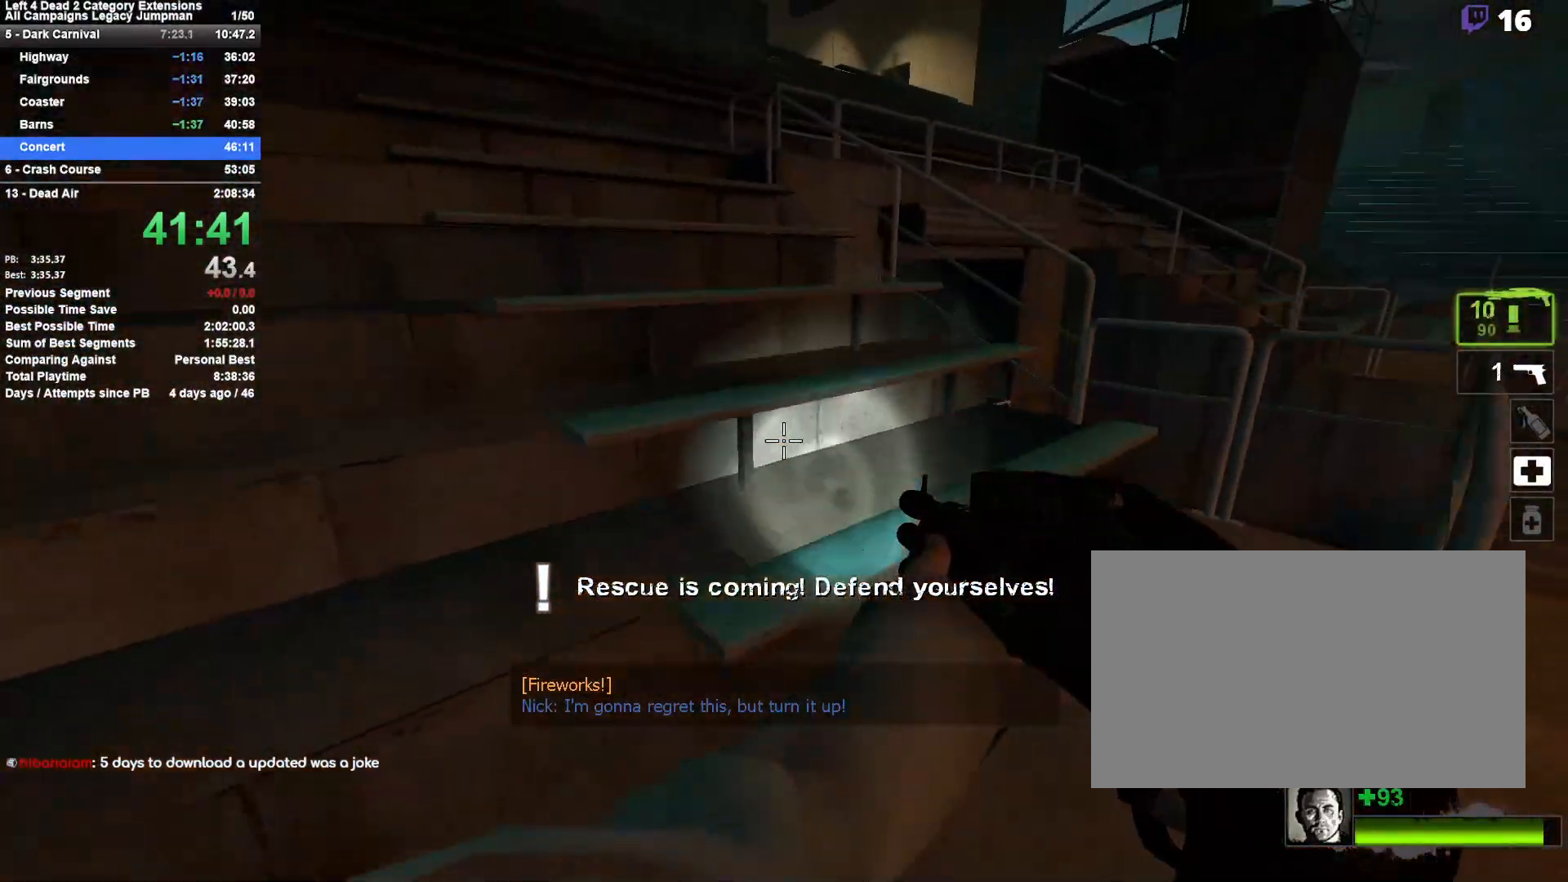
{"keys": ["w"], "mouse": [], "events": [[100, "a", "up"], [250, "d", "down"], [383, "d", "up"]]}
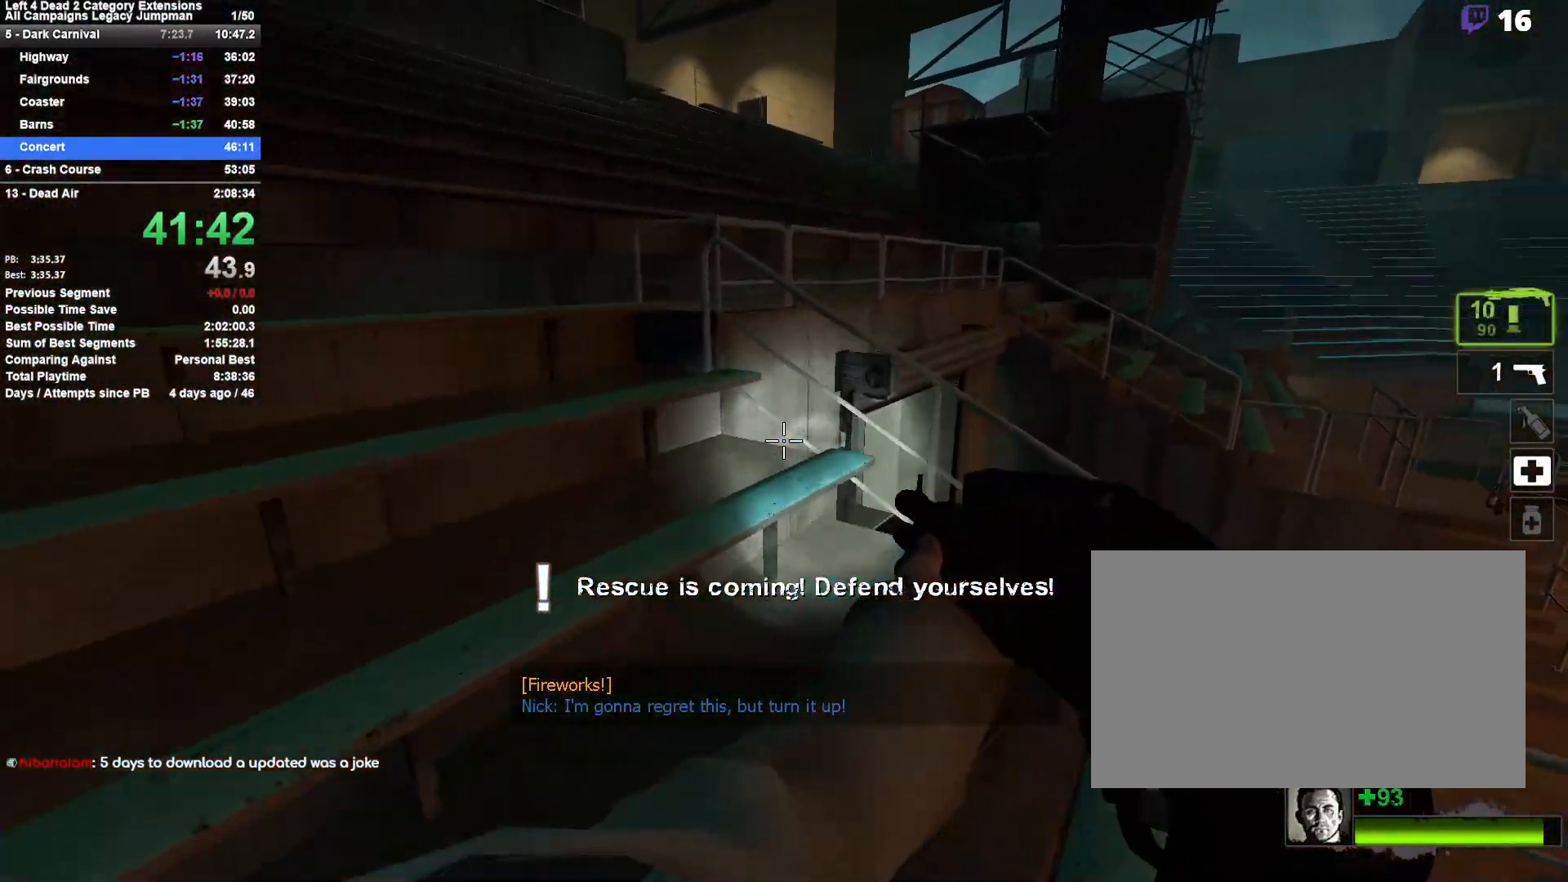
{"keys": ["a", "shift"], "mouse": [], "events": [[67, "d", "down"], [117, "space", "down"], [167, "w", "up"], [267, "space", "up"], [300, "space", "down"], [400, "shift", "down"], [450, "d", "up"], [500, "a", "down"], [500, "space", "up"]]}
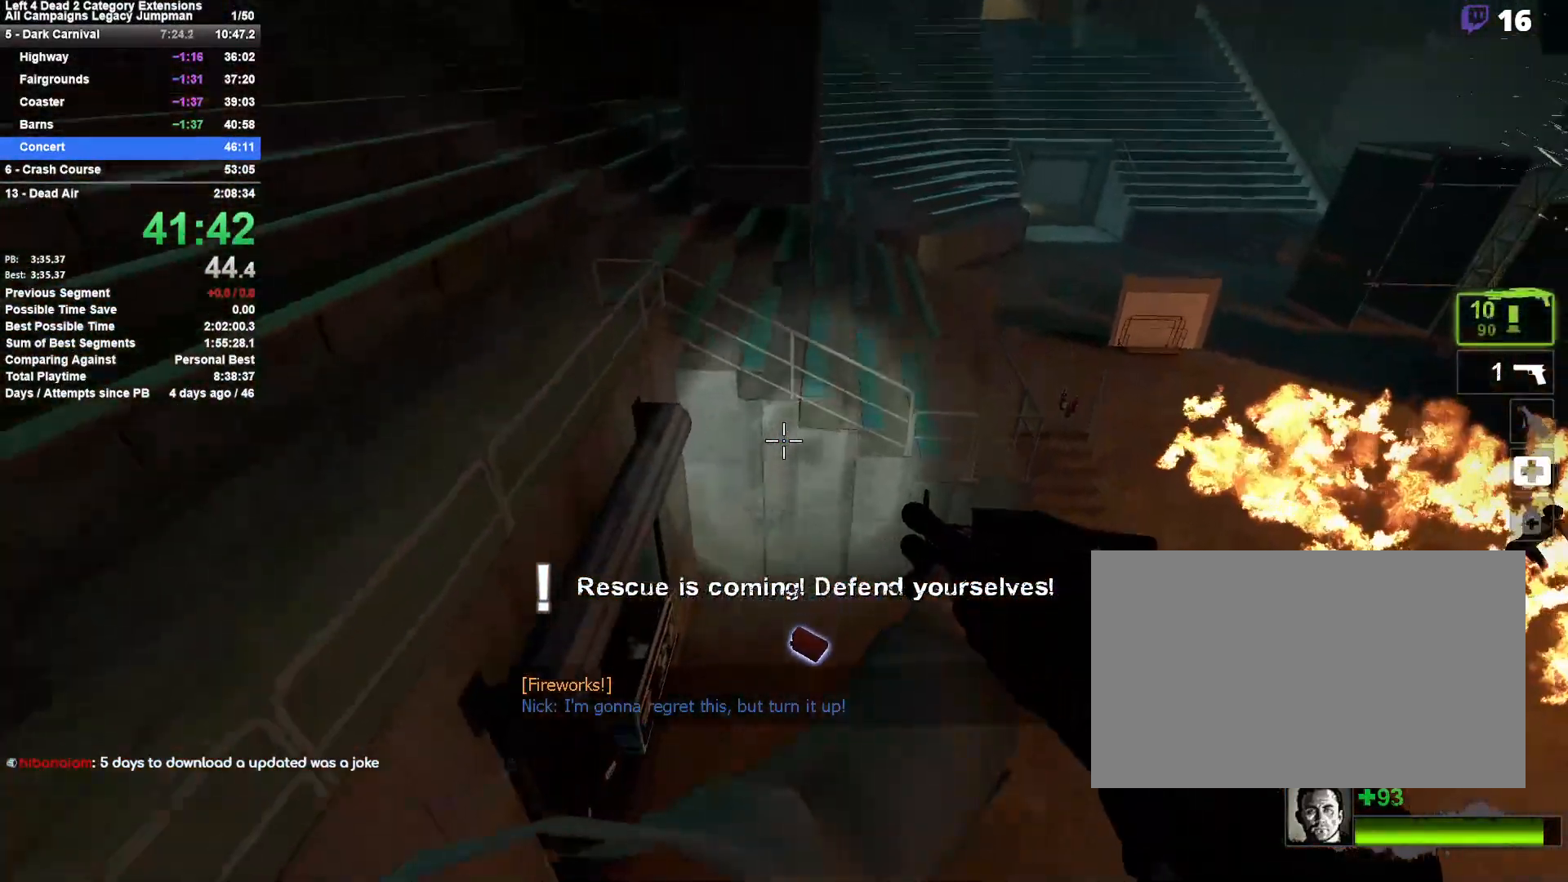
{"keys": ["shift"], "mouse": [], "events": [[267, "a", "up"]]}
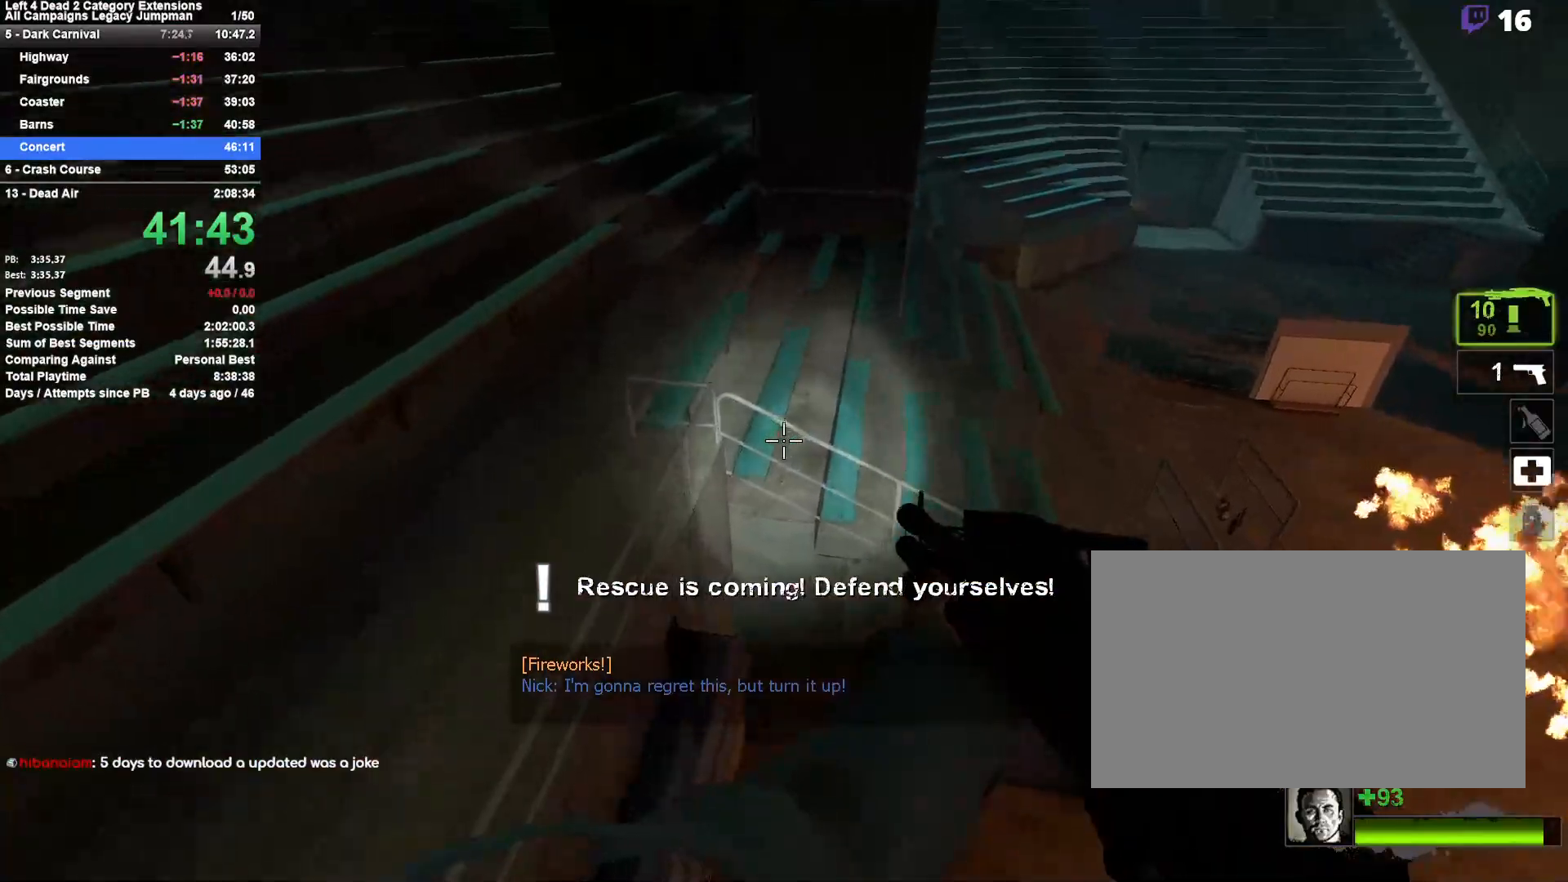
{"keys": ["d", "shift"], "mouse": [], "events": [[17, "a", "down"], [100, "s", "down"], [200, "s", "up"], [250, "a", "up"], [300, "a", "down"], [300, "s", "down"], [333, "a", "up"], [433, "d", "down"], [483, "s", "up"]]}
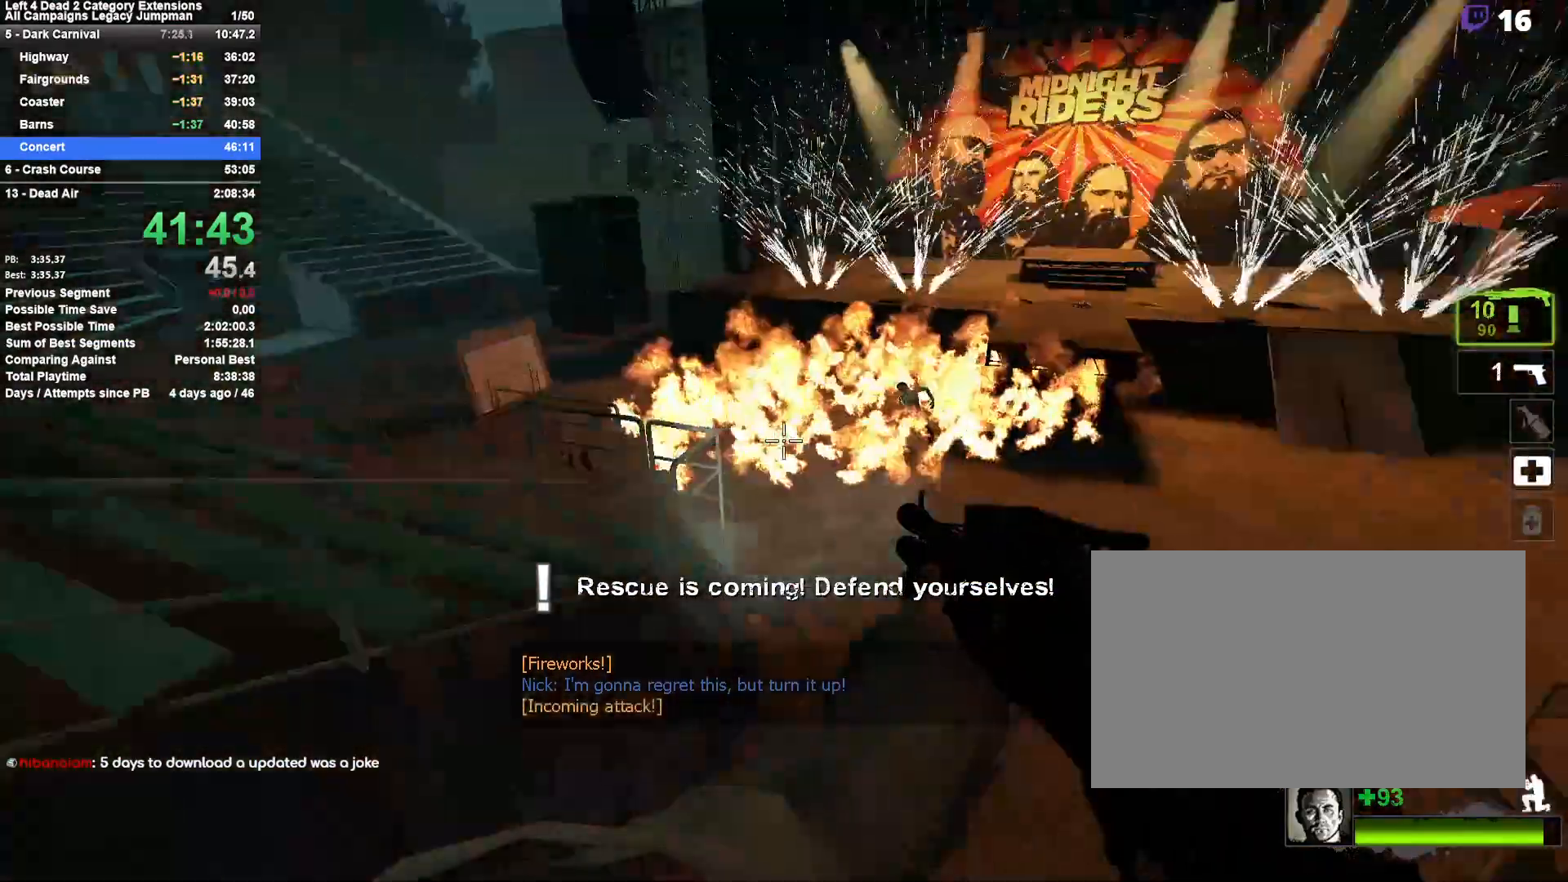
{"keys": ["shift"], "mouse": [], "events": [[33, "d", "up"], [400, "mouse_wheel_down", "down"], [450, "mouse_wheel_down", "up"]]}
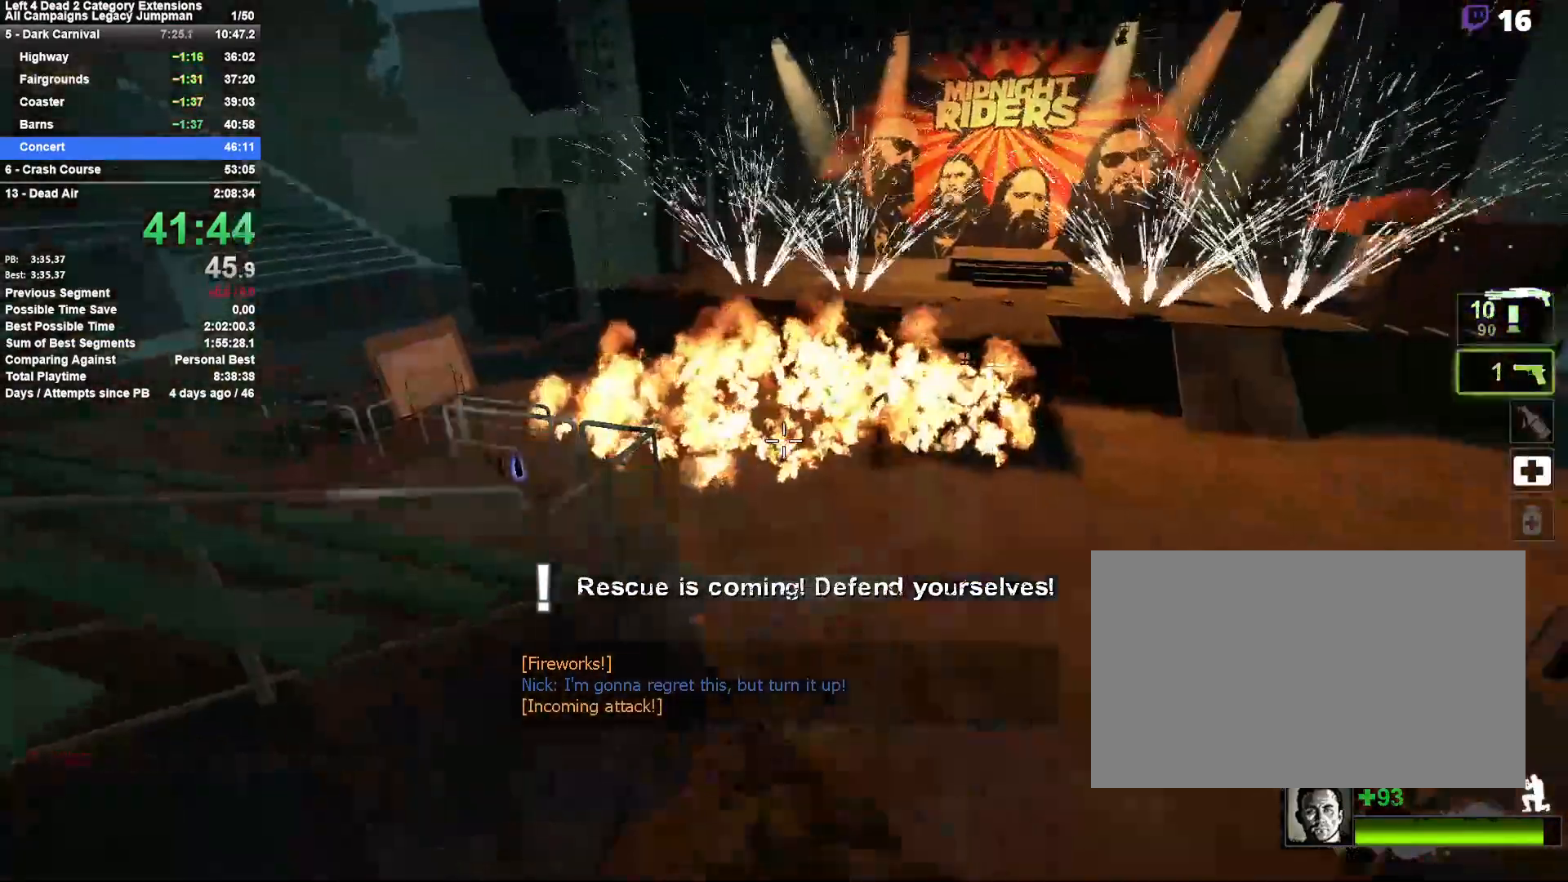
{"keys": ["shift"], "mouse": [], "events": [[83, "r", "down"], [133, "r", "up"], [233, "r", "down"], [317, "r", "up"], [367, "r", "down"], [467, "r", "up"]]}
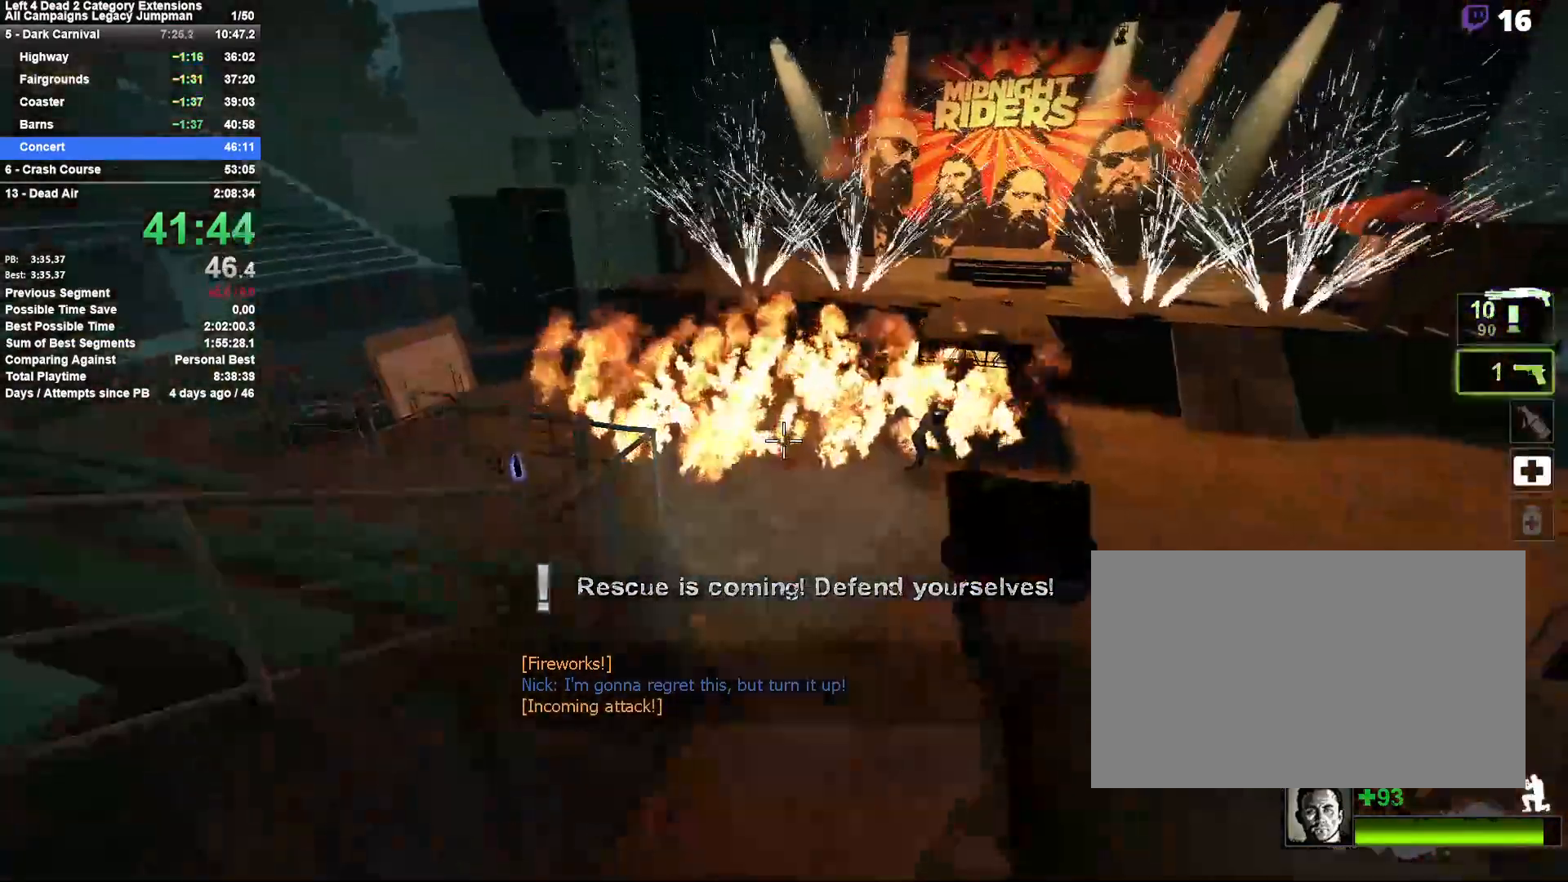
{"keys": ["shift"], "mouse": [], "events": []}
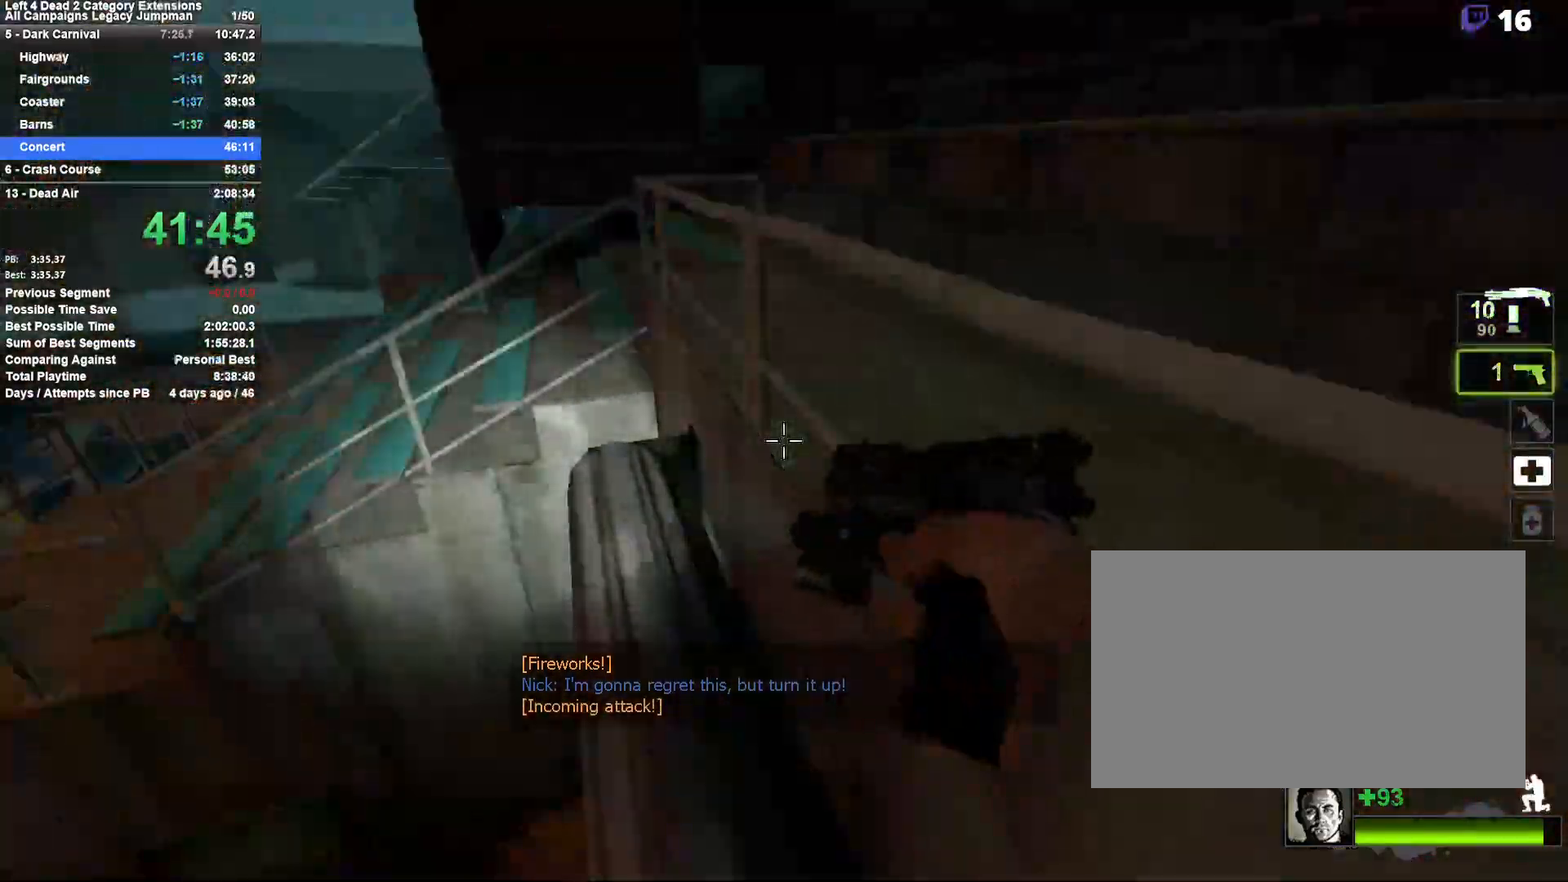
{"keys": ["shift"], "mouse": [], "events": [[300, "a", "down"], [400, "a", "up"]]}
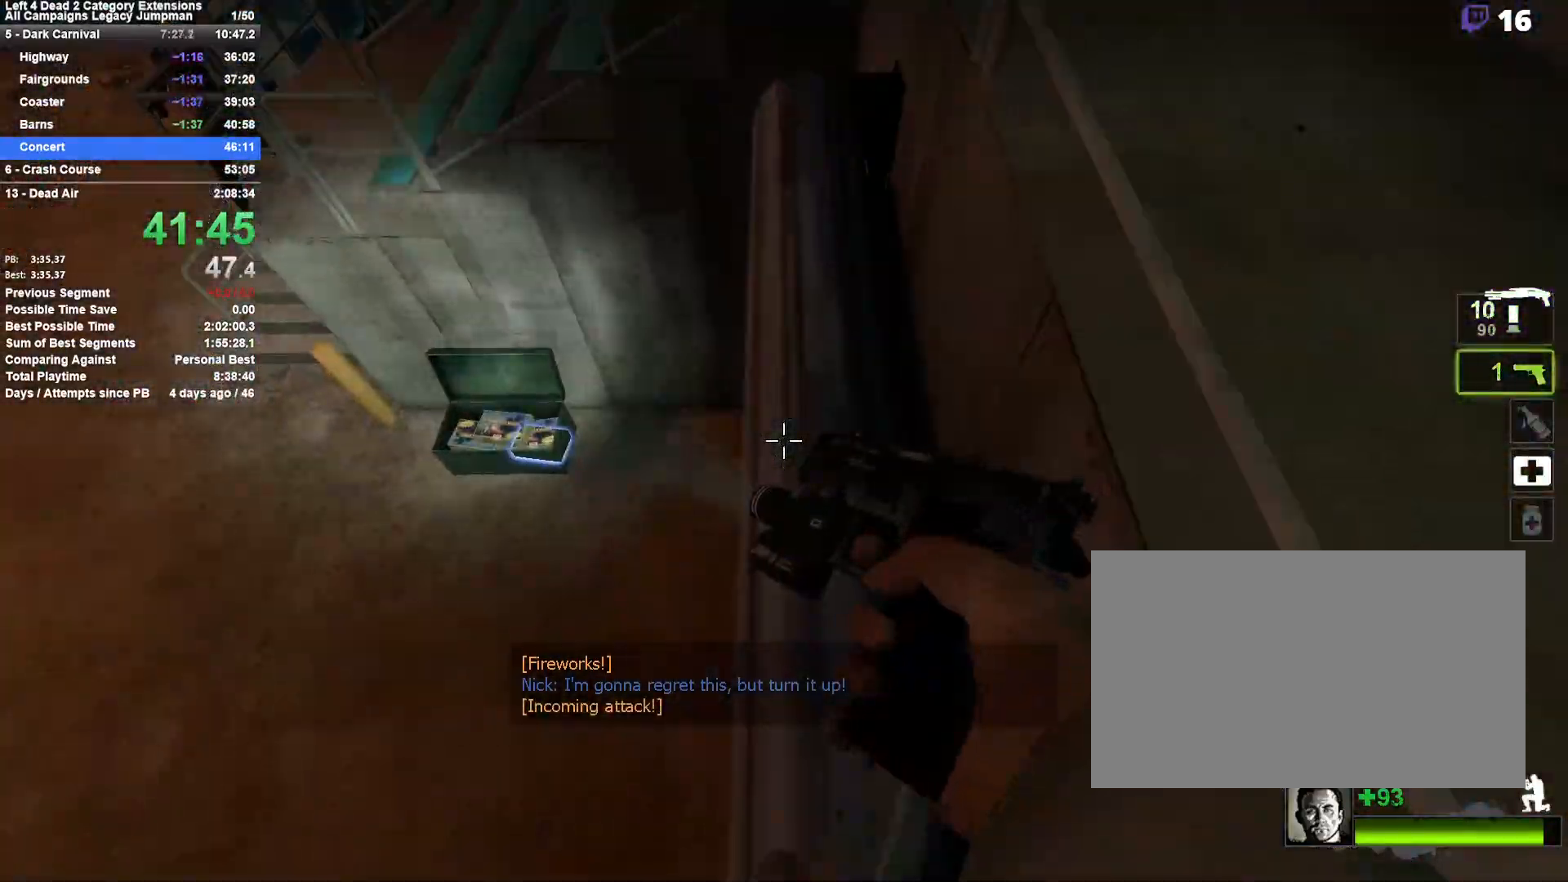
{"keys": ["shift"], "mouse": [], "events": [[33, "w", "down"], [233, "w", "up"], [367, "a", "down"], [467, "a", "up"]]}
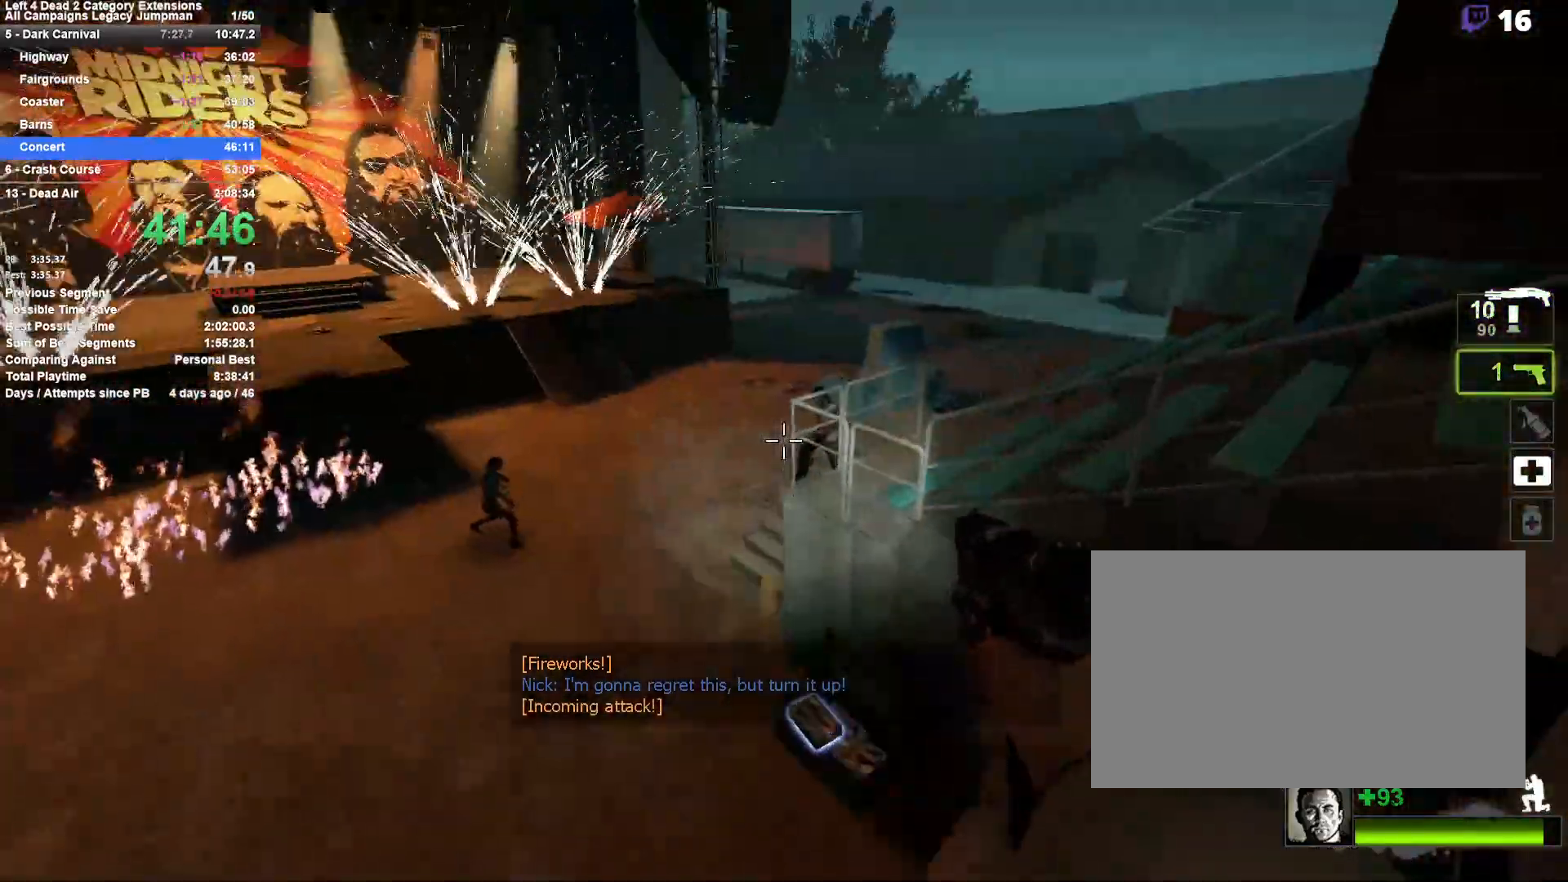
{"keys": ["shift"], "mouse": [], "events": [[333, "mouse_left", "down"], [483, "mouse_left", "up"]]}
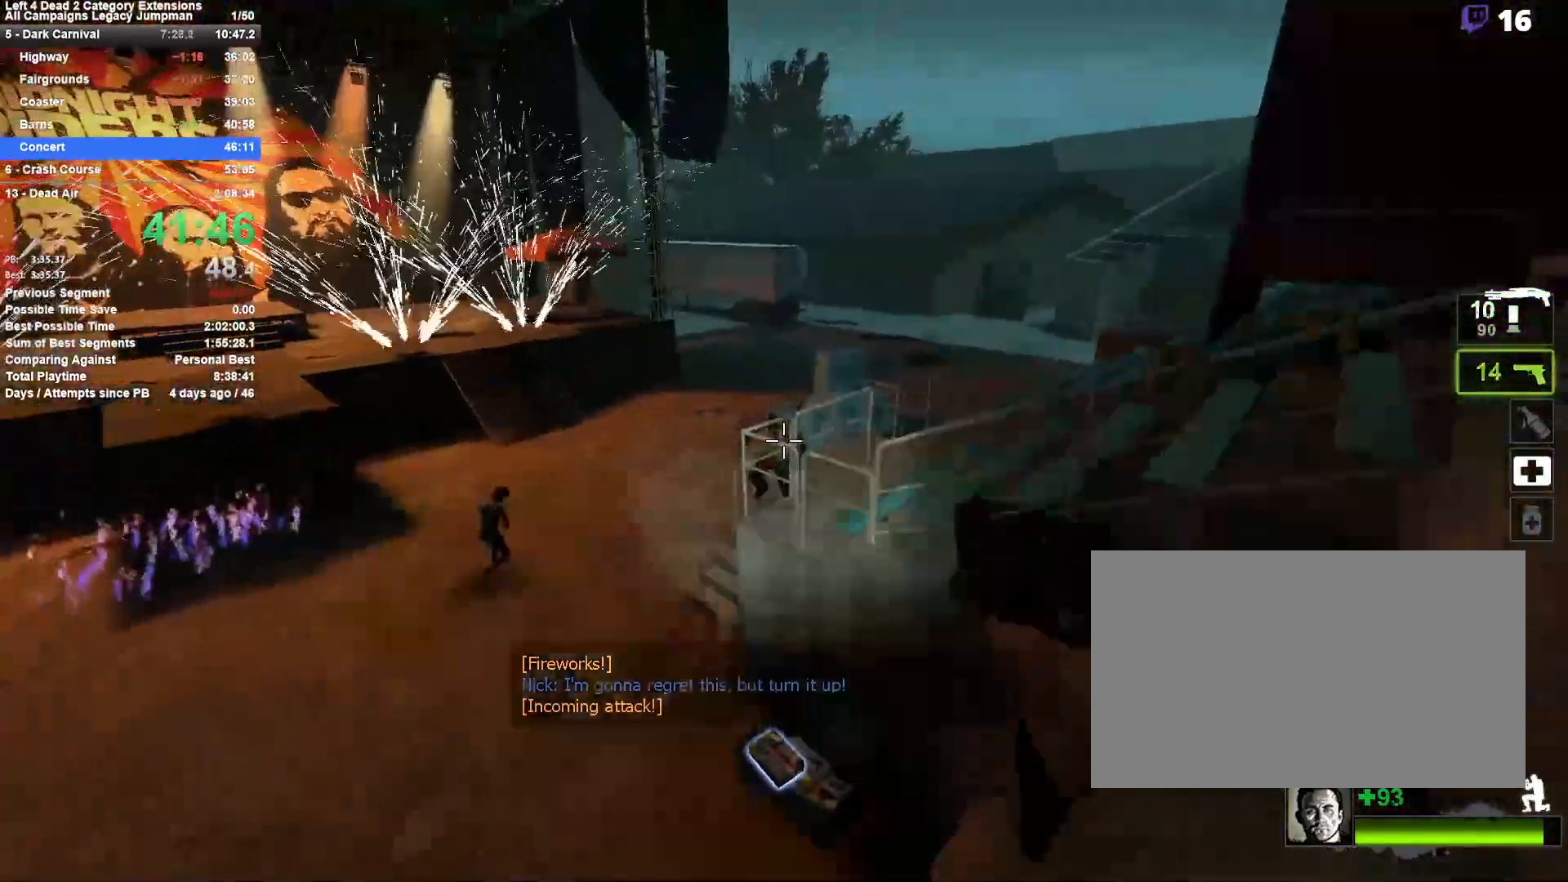
{"keys": ["shift"], "mouse": [], "events": [[33, "mouse_left", "down"], [217, "mouse_left", "up"]]}
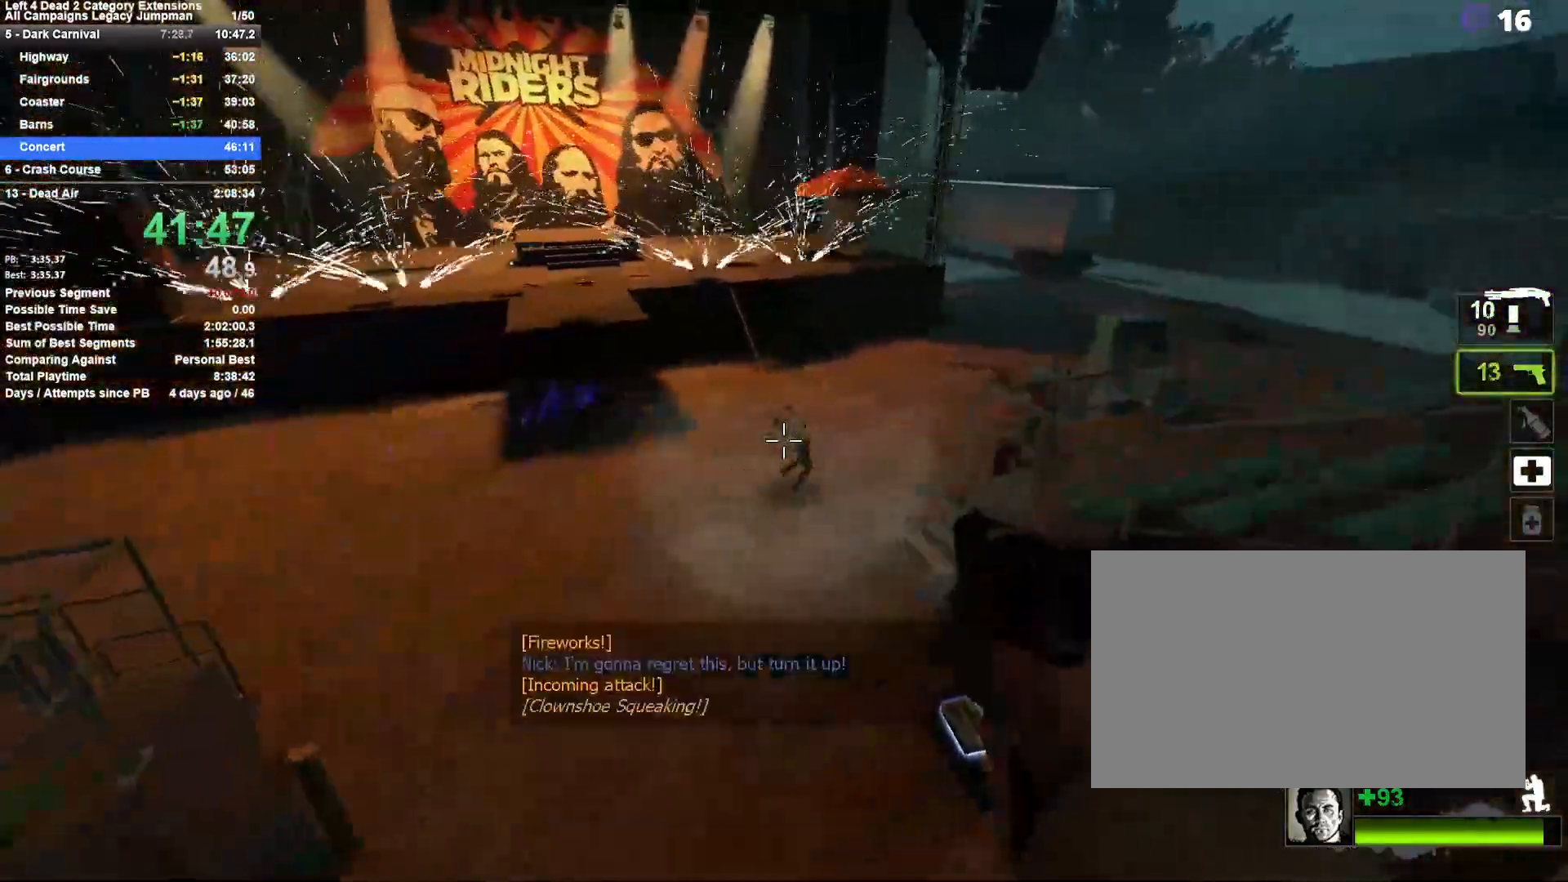
{"keys": ["shift"], "mouse": [], "events": [[33, "mouse_left", "down"], [233, "mouse_left", "up"], [283, "mouse_left", "down"], [467, "mouse_left", "up"]]}
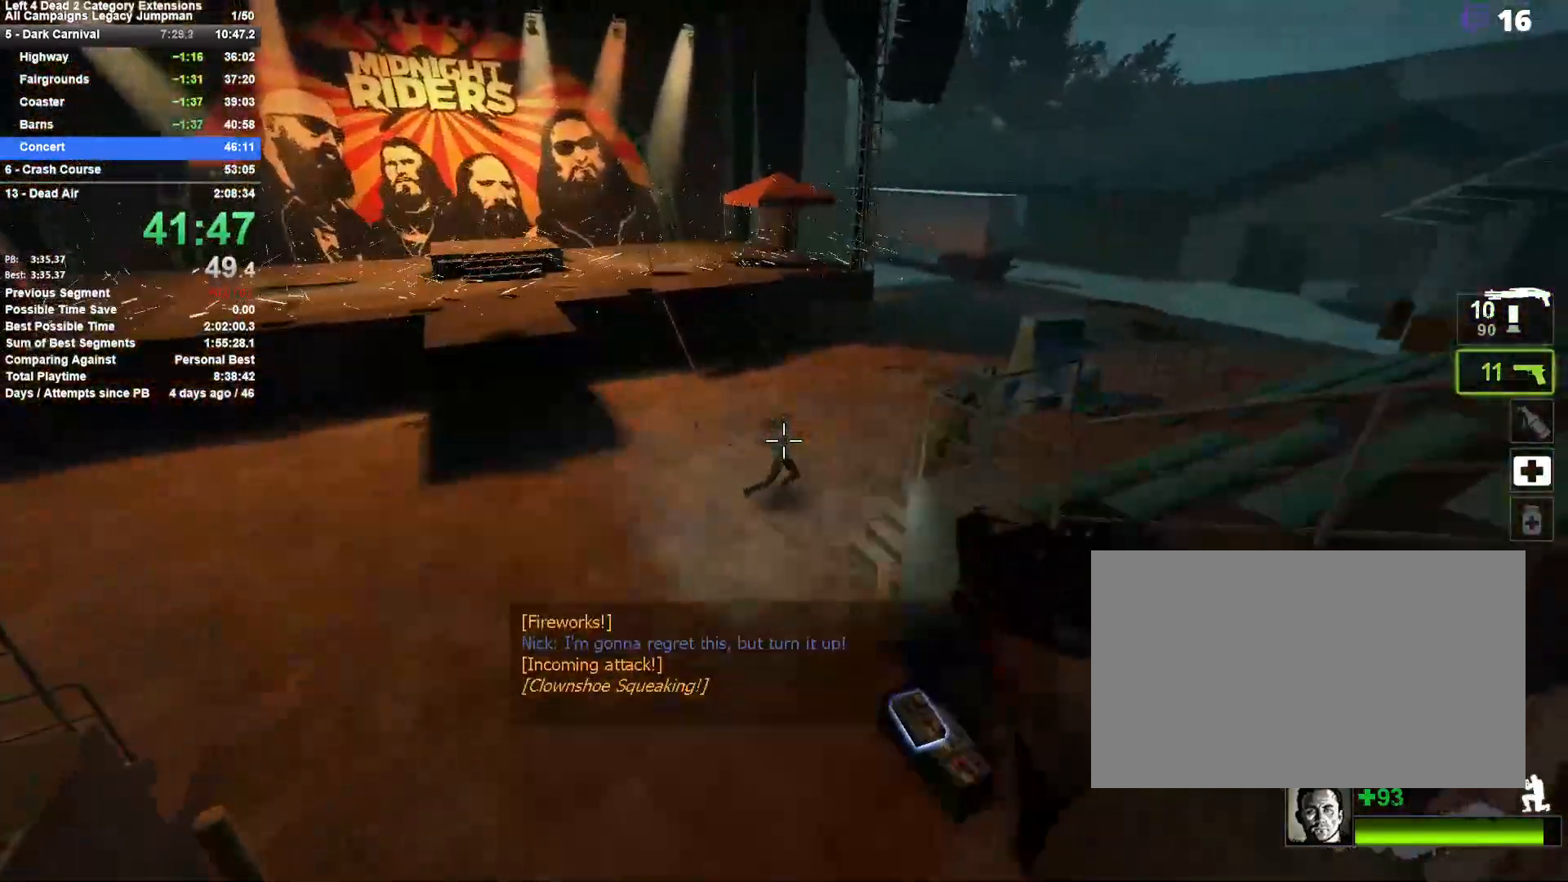
{"keys": ["shift"], "mouse": [], "events": [[17, "mouse_left", "down"], [200, "mouse_left", "up"], [300, "r", "down"], [383, "r", "up"]]}
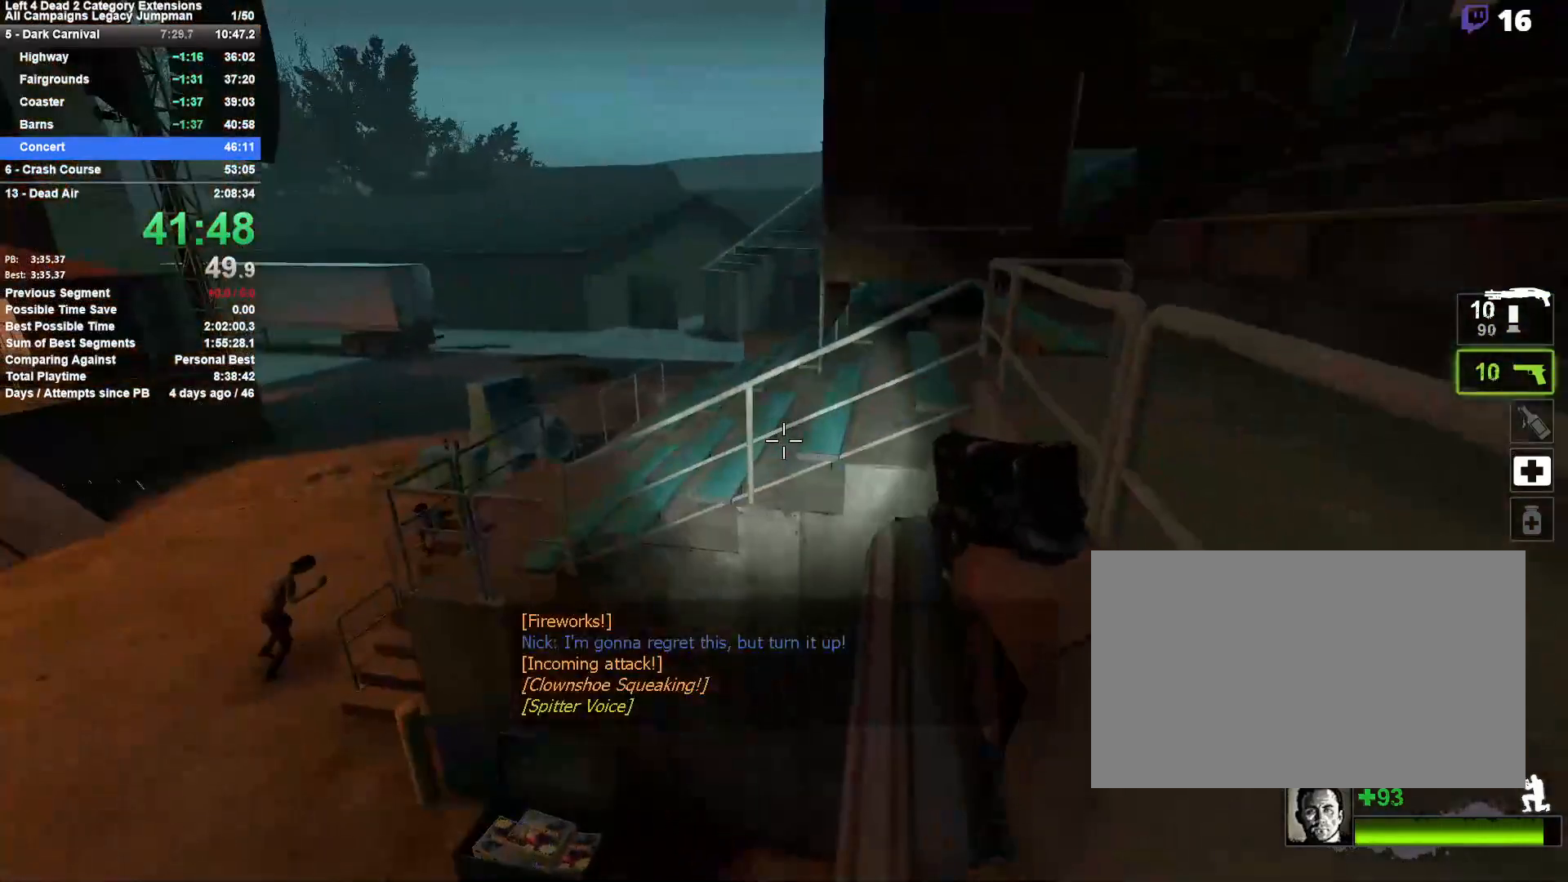
{"keys": ["shift"], "mouse": [], "events": []}
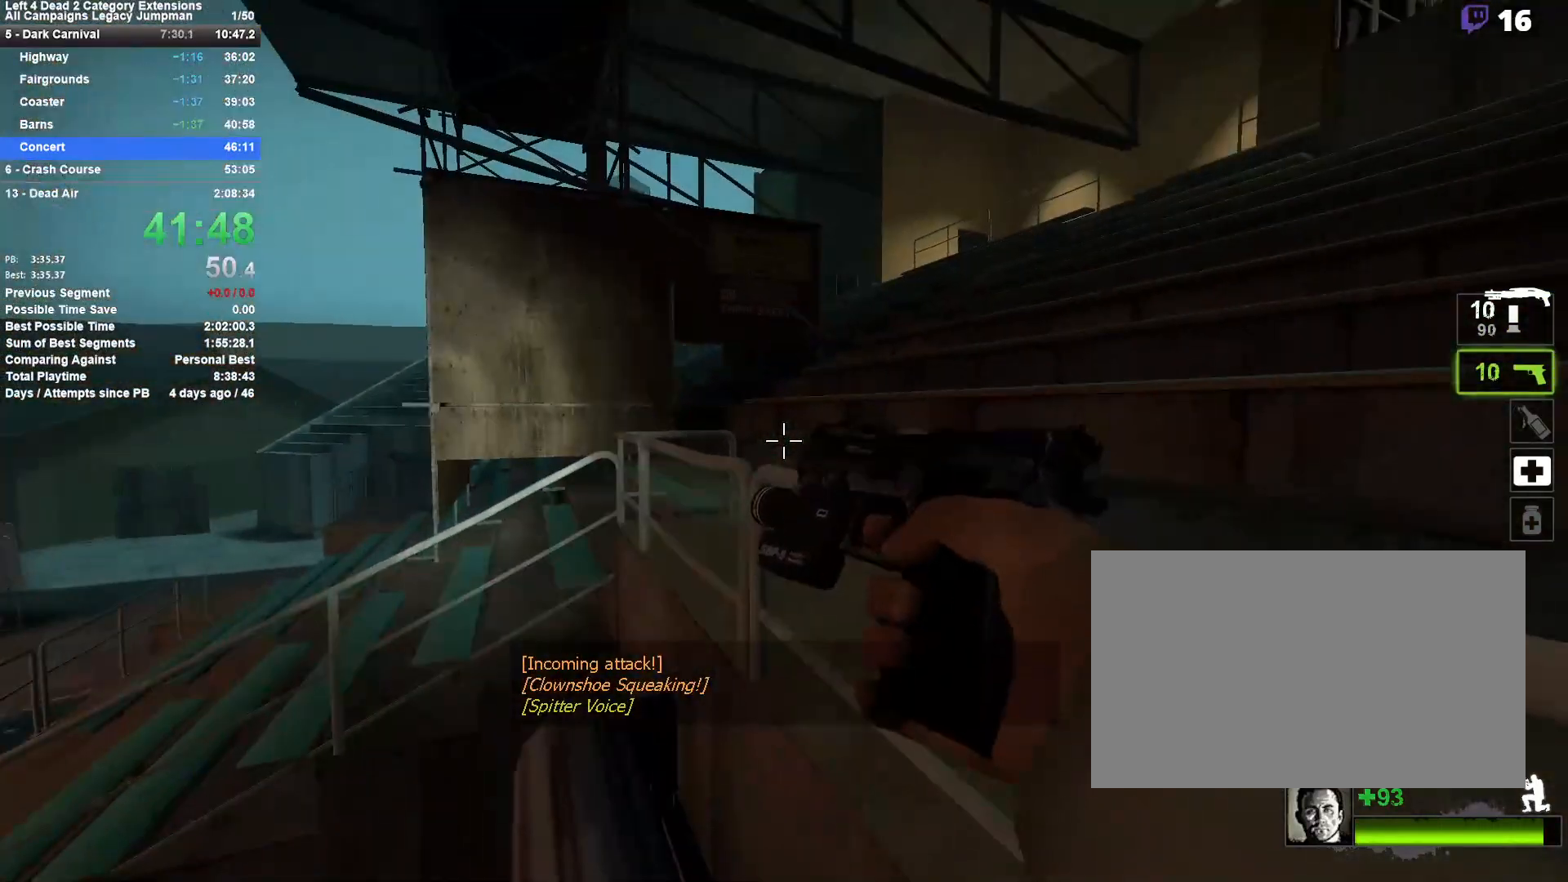
{"keys": ["shift"], "mouse": [], "events": []}
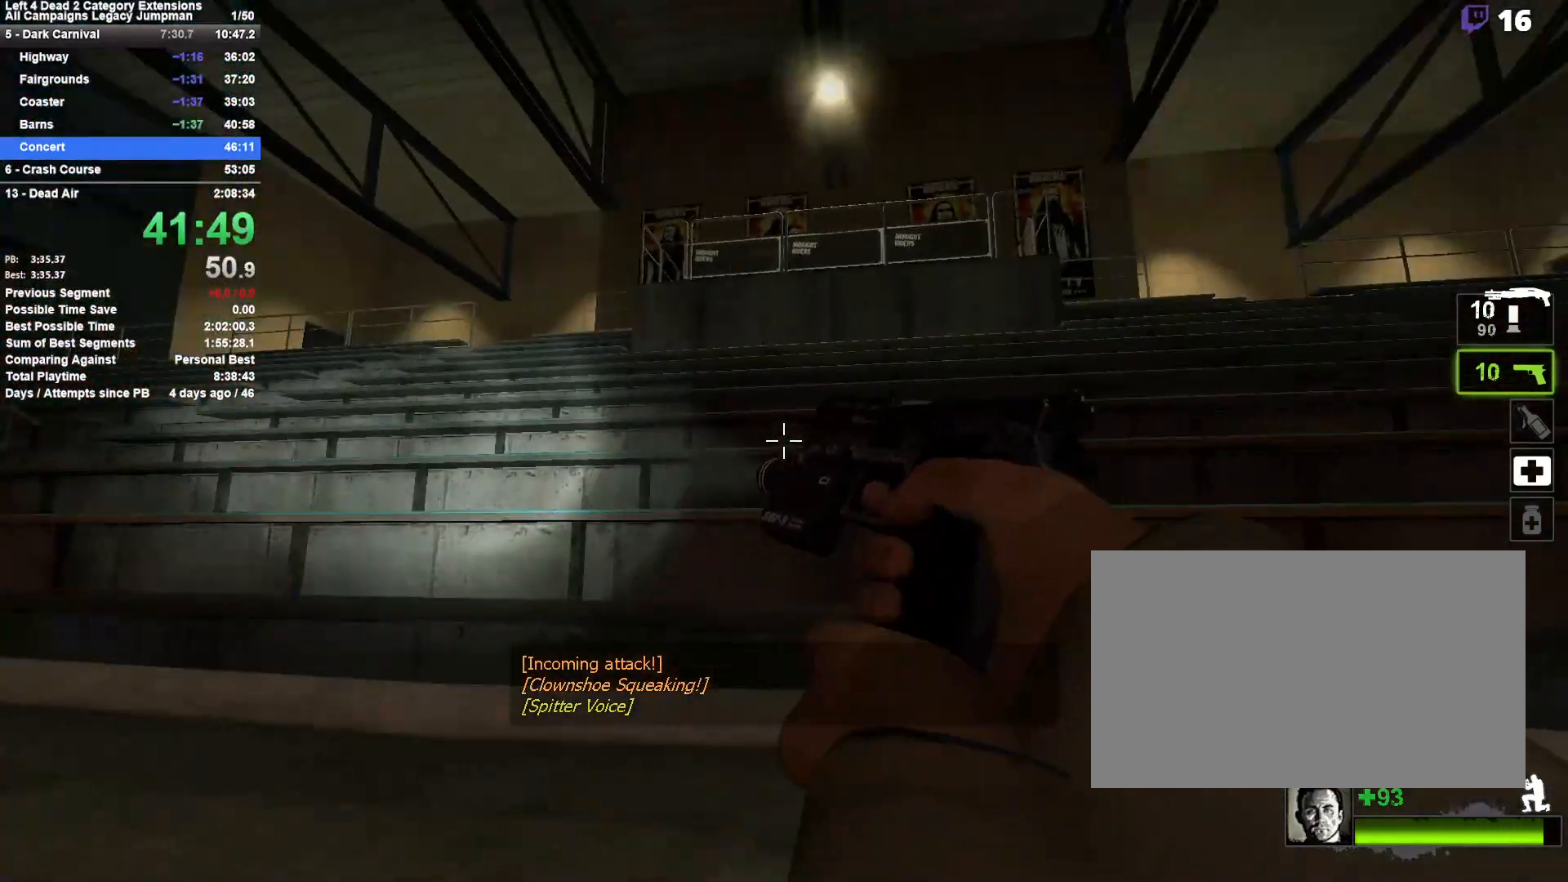
{"keys": ["shift"], "mouse": [], "events": []}
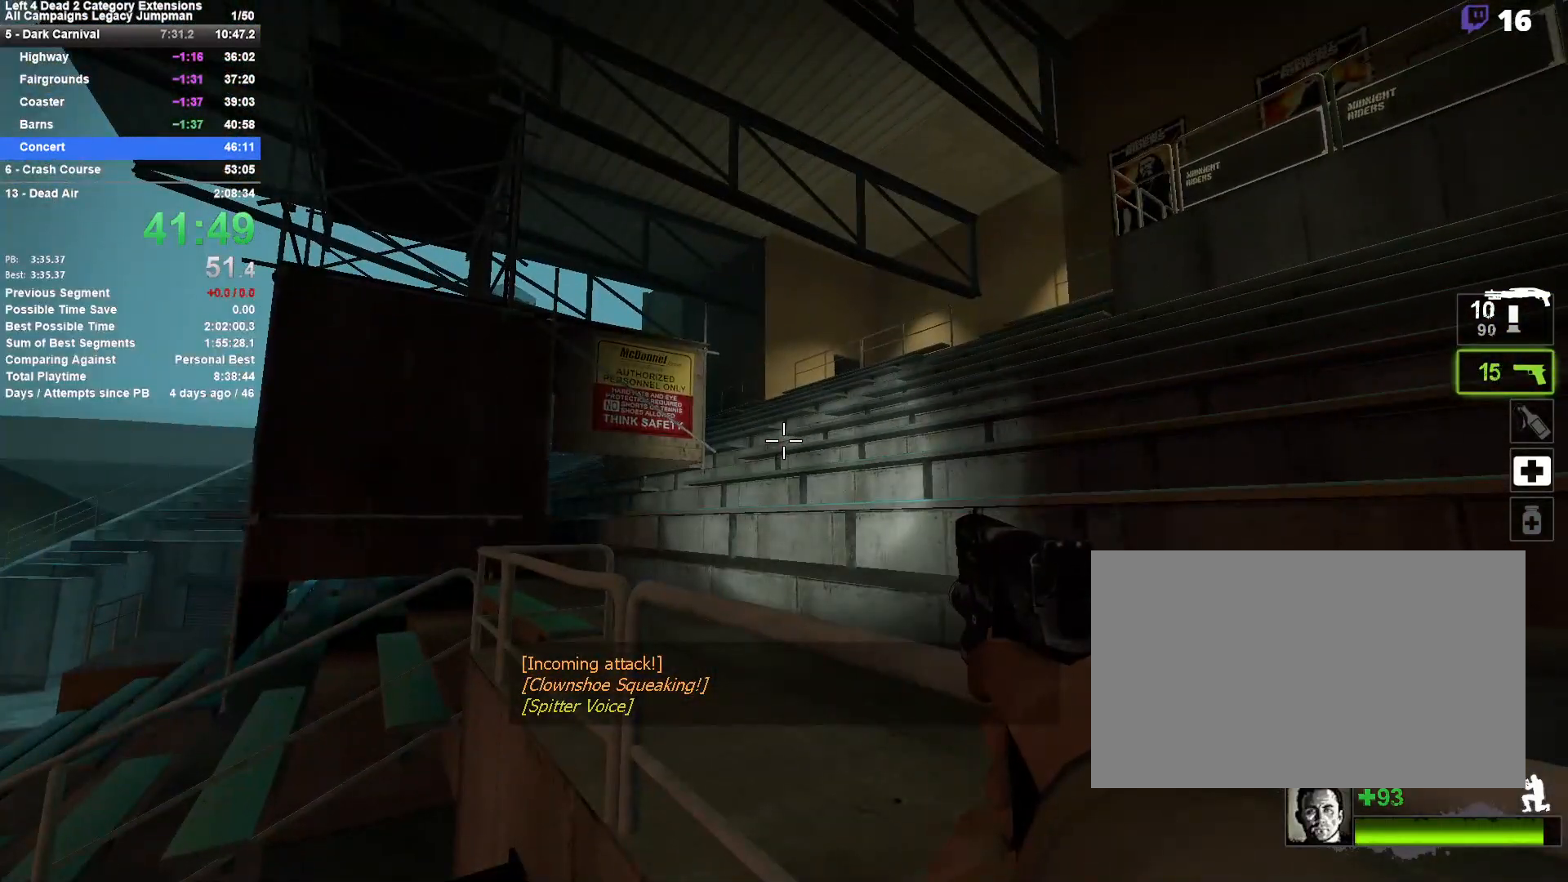
{"keys": ["shift"], "mouse": [], "events": []}
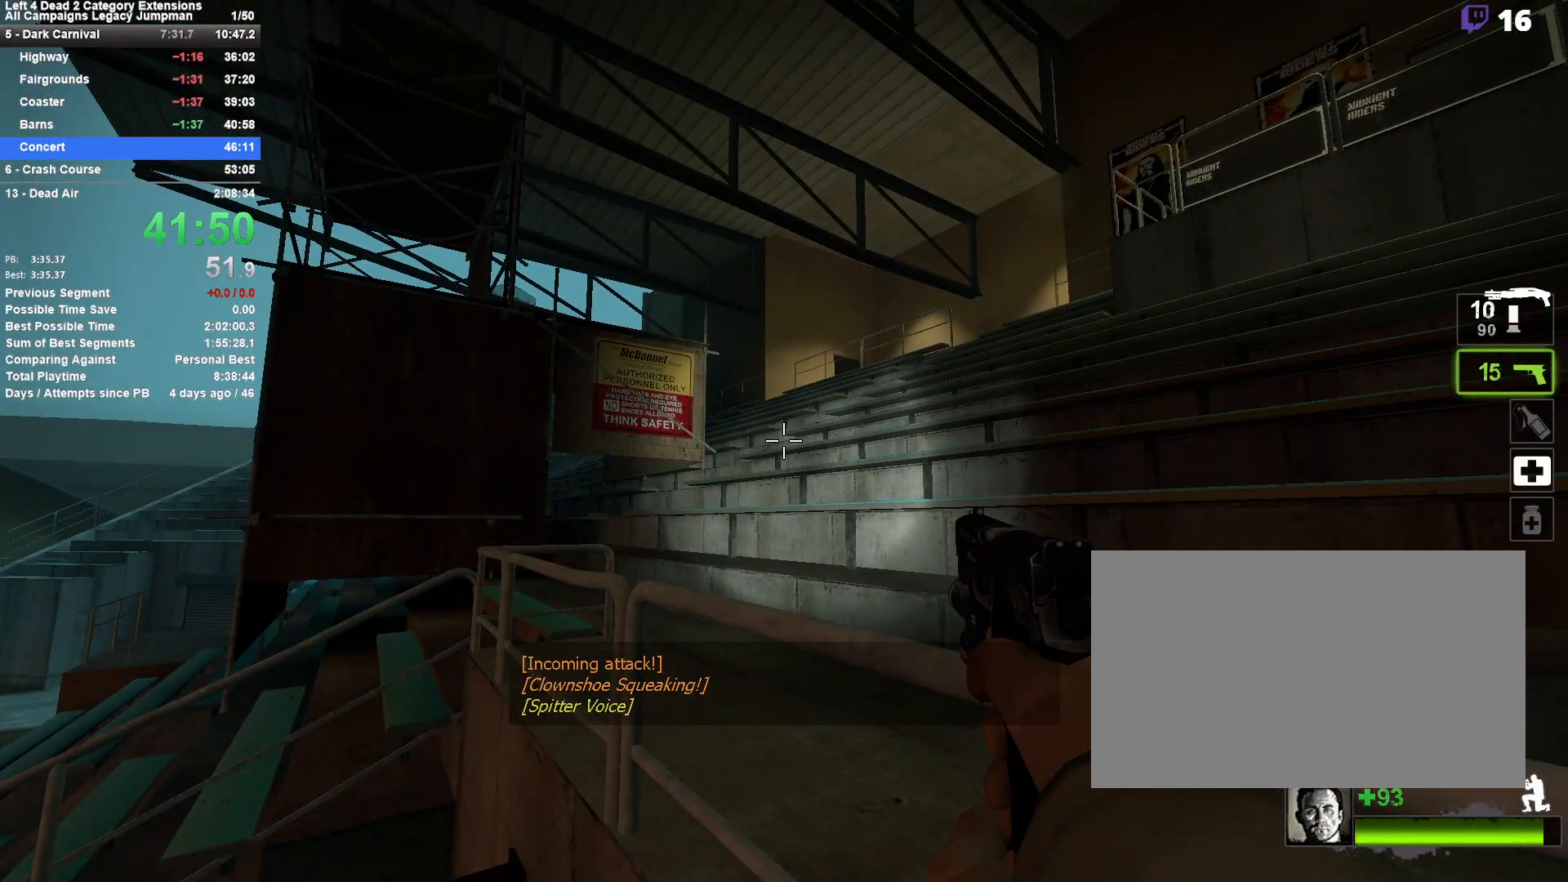
{"keys": ["shift"], "mouse": [], "events": []}
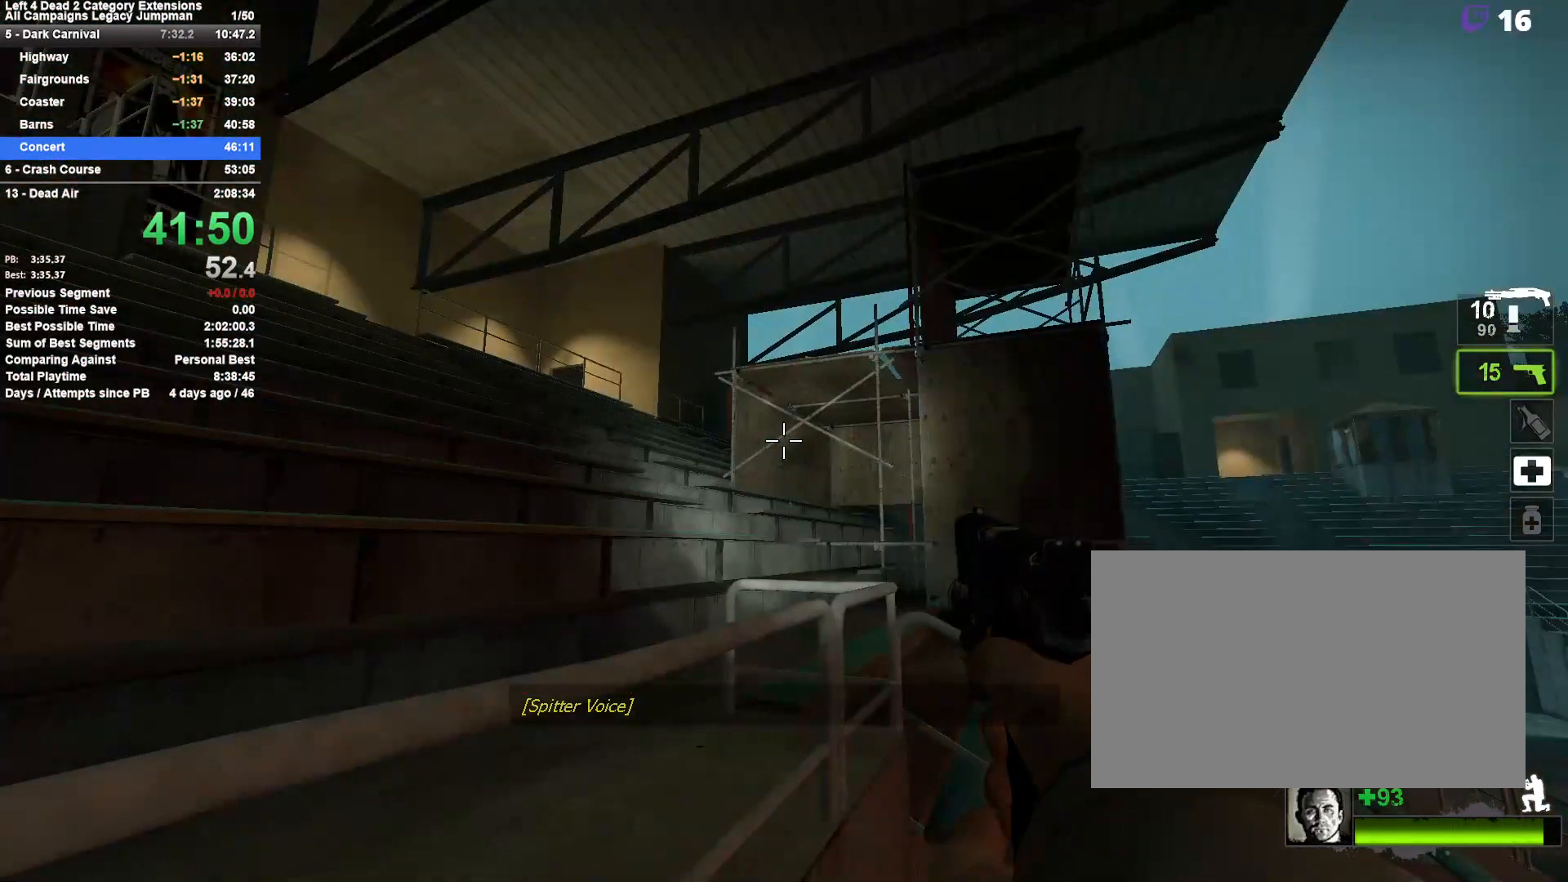
{"keys": ["shift"], "mouse": [], "events": []}
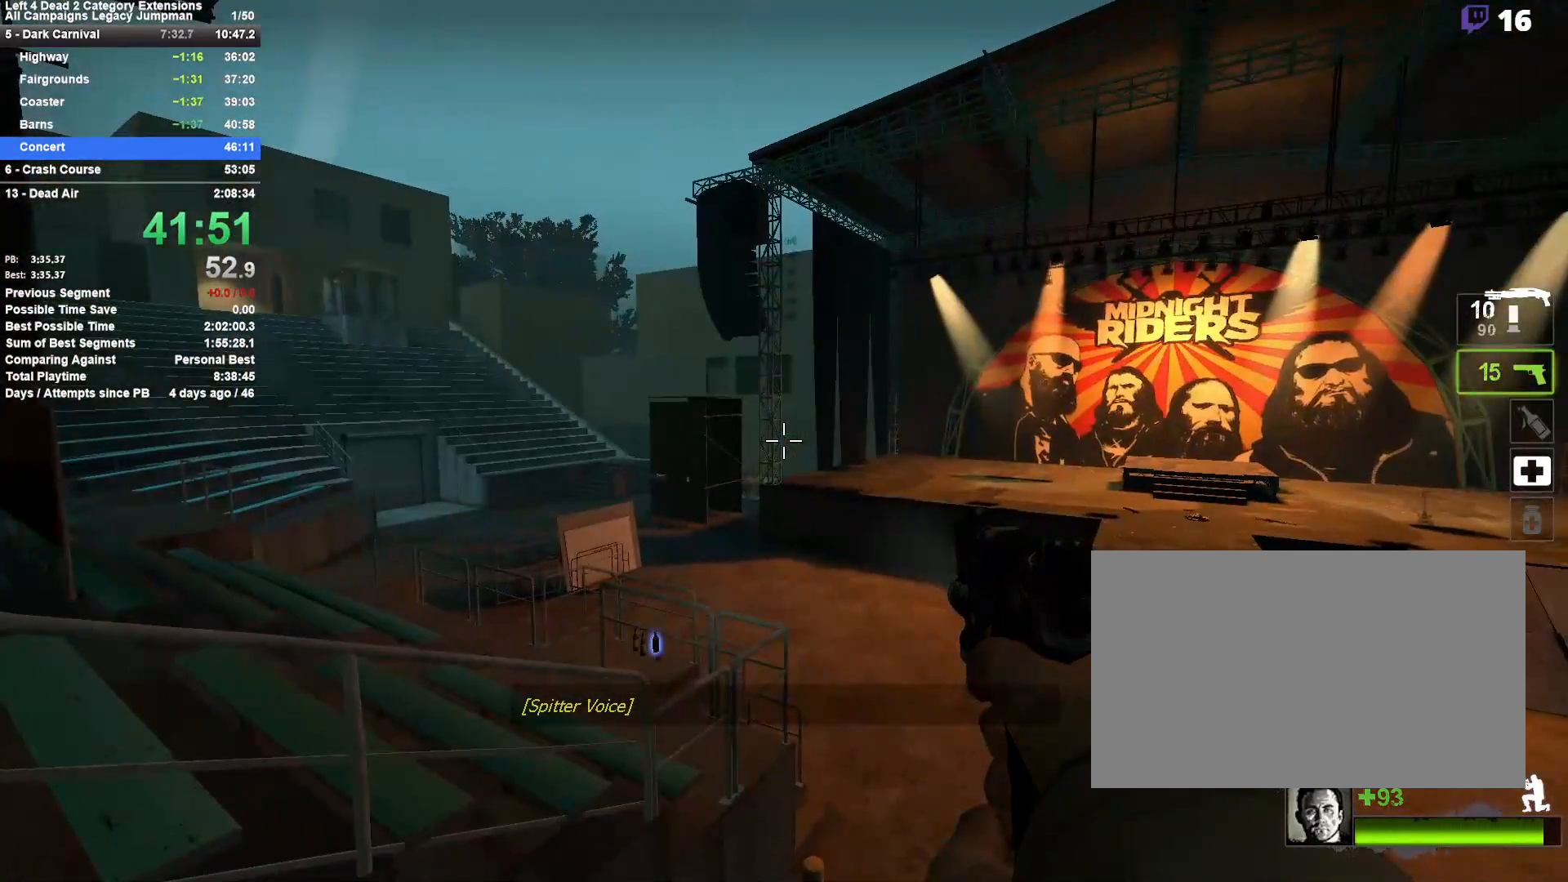
{"keys": ["shift"], "mouse": [], "events": []}
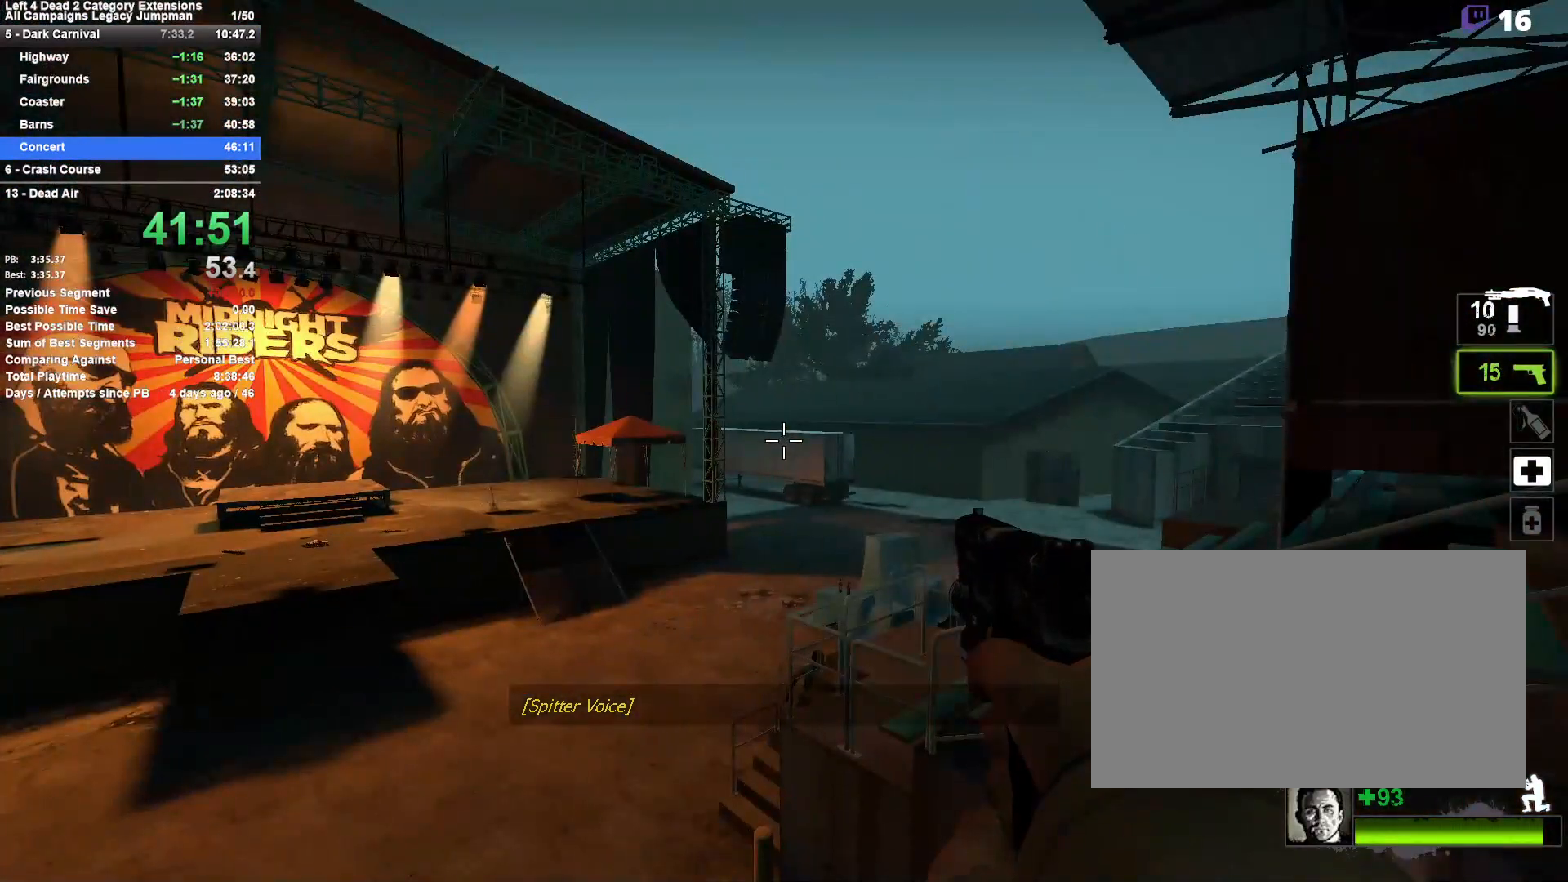
{"keys": ["shift"], "mouse": [], "events": []}
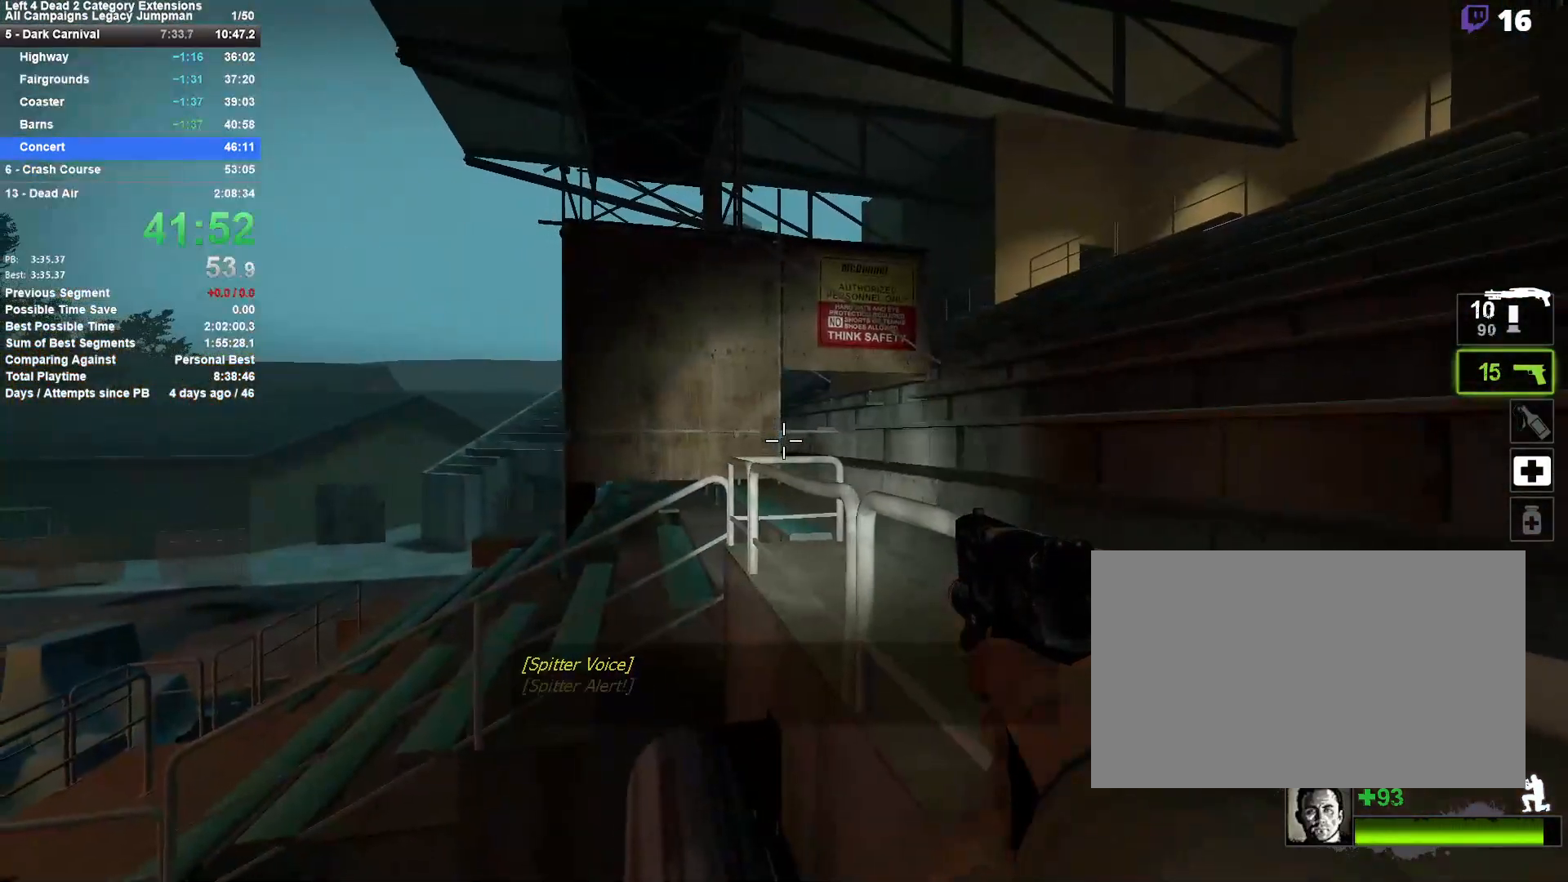
{"keys": ["shift"], "mouse": [], "events": []}